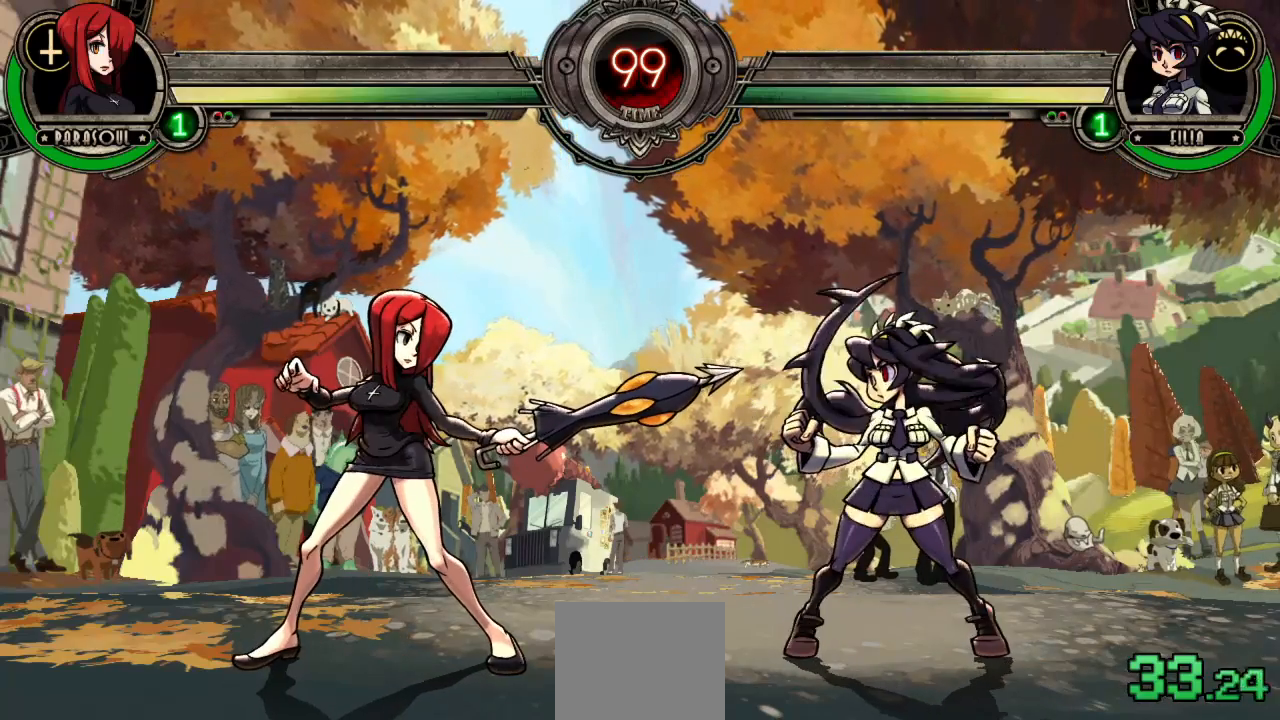
Gameplay with a controller (PlayStation layout); each line is a JSON object with the inputs held at the frame after it (dt_ms = milliseconds from this image to that frame). "events" lists button and stick changes between this image and that frame as [ms after this image, input, new state], when the widget could be followed in between. Not read: TOUCHPAD.
{"dt_ms": 500, "buttons": ["DPAD_LEFT"], "left_stick": "center", "right_stick": "center", "events": [[100, "DPAD_LEFT", "down"]]}
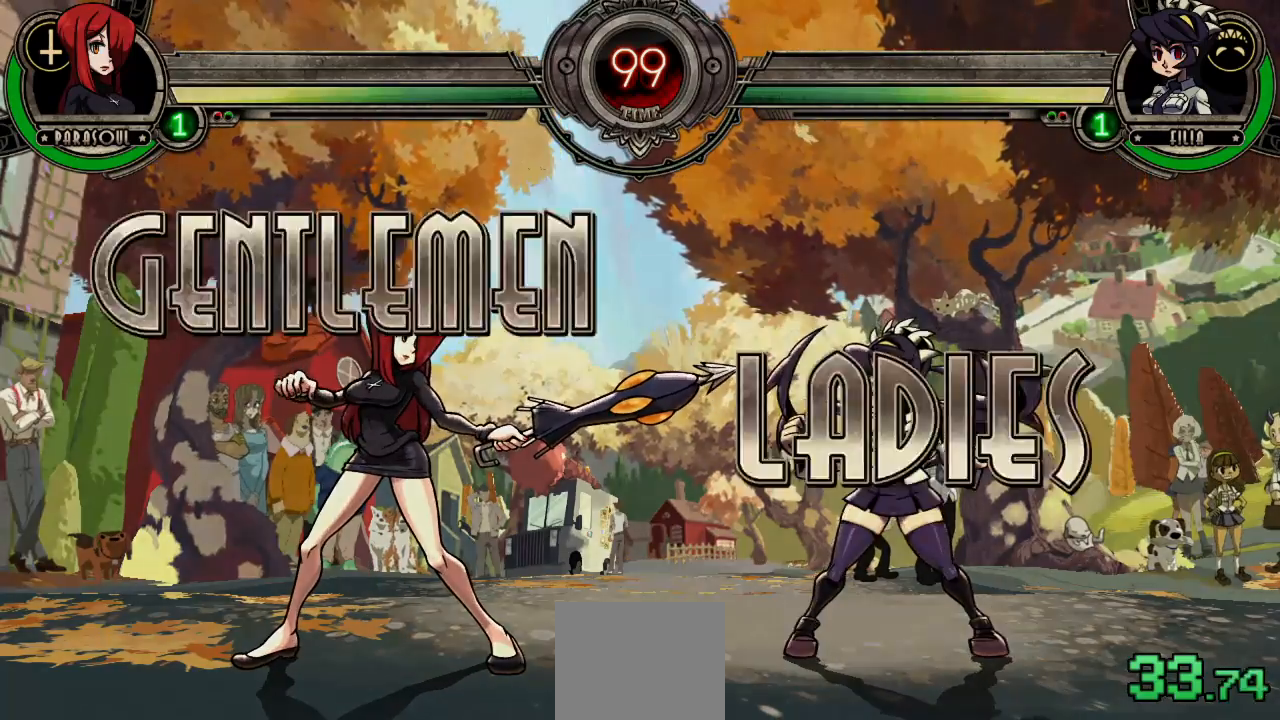
{"dt_ms": 500, "buttons": ["DPAD_LEFT"], "left_stick": "center", "right_stick": "center", "events": []}
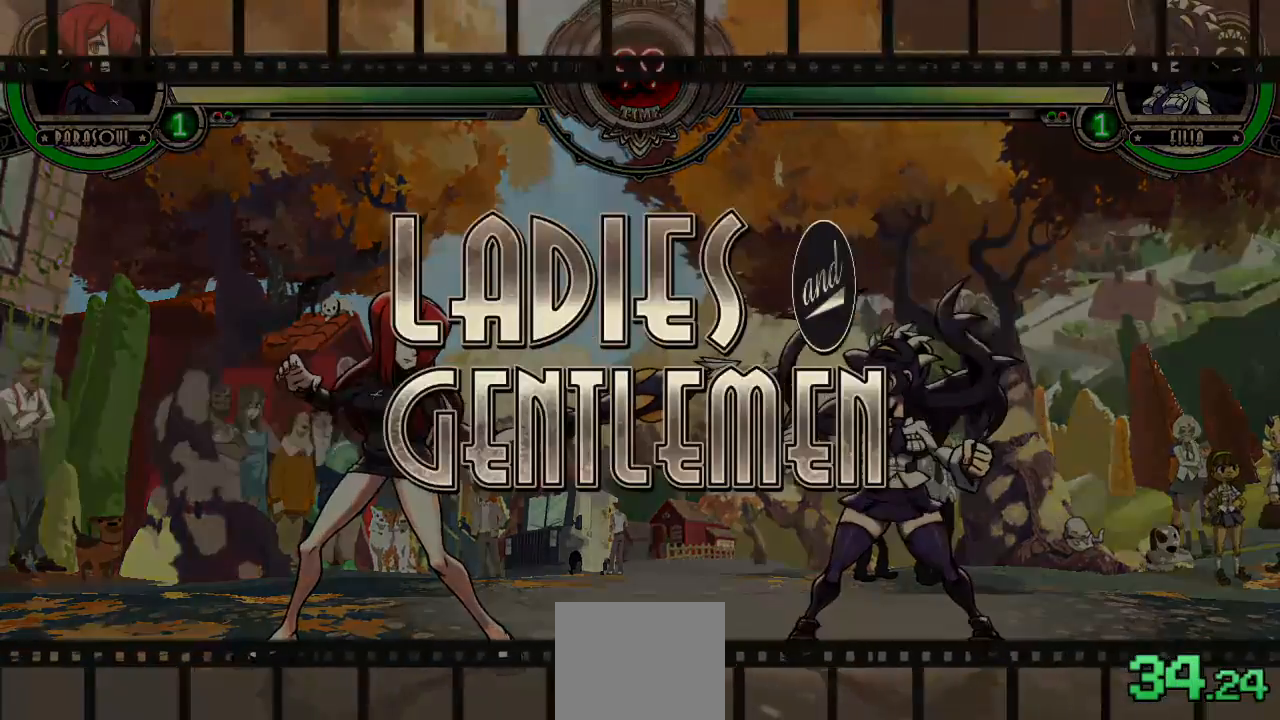
{"dt_ms": 1000, "buttons": ["DPAD_LEFT"], "left_stick": "center", "right_stick": "center", "events": []}
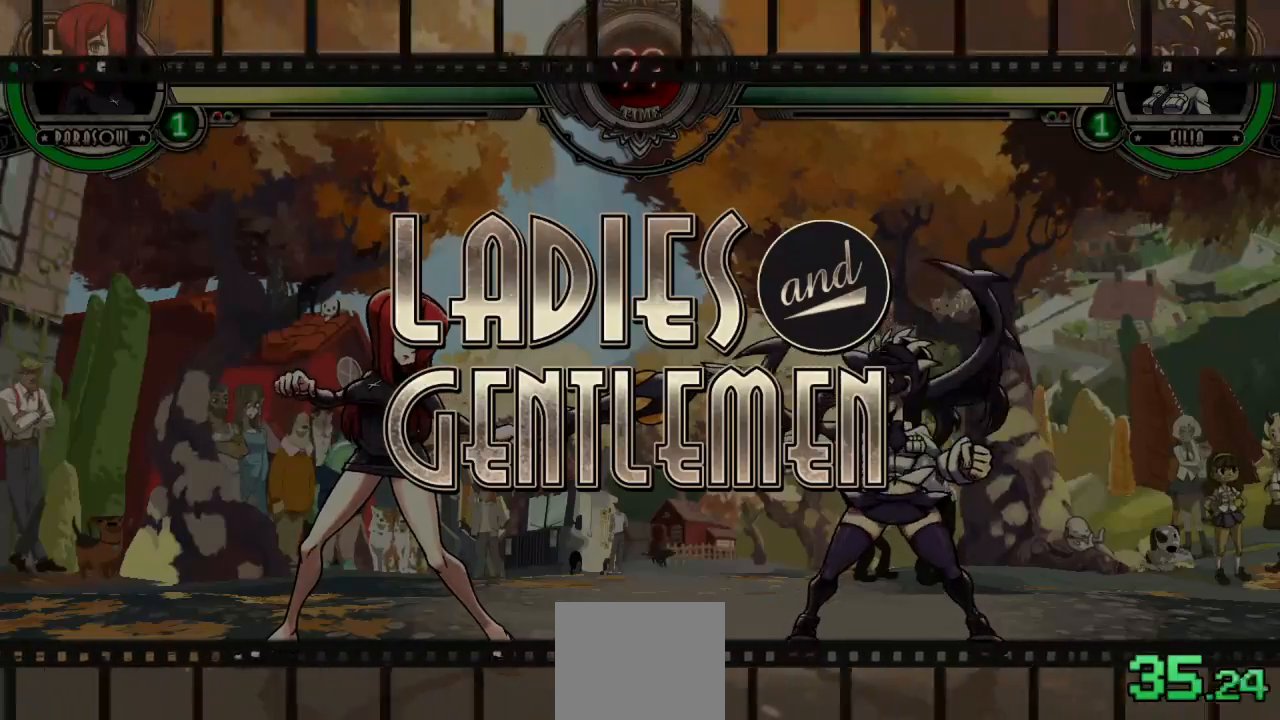
{"dt_ms": 500, "buttons": ["DPAD_LEFT"], "left_stick": "center", "right_stick": "center", "events": [[233, "right_stick", "left"], [283, "right_stick", "center"]]}
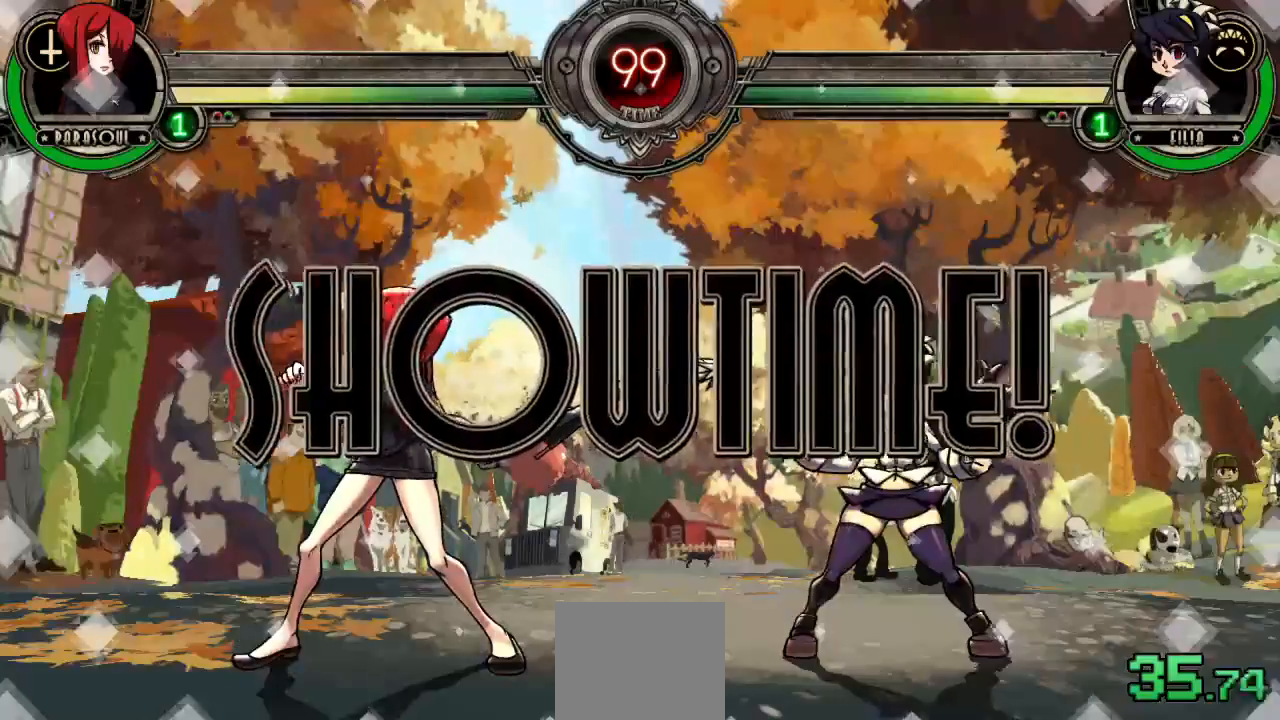
{"dt_ms": 500, "buttons": ["DPAD_LEFT"], "left_stick": "center", "right_stick": "center", "events": []}
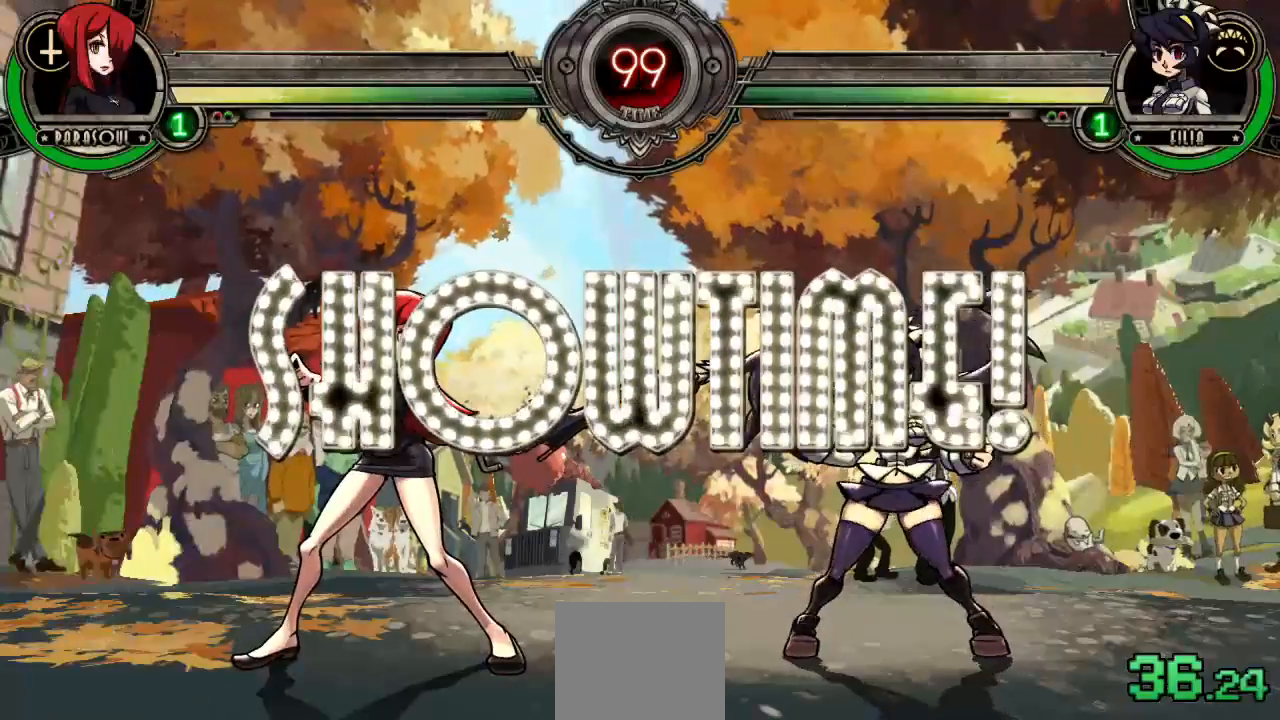
{"dt_ms": 500, "buttons": [], "left_stick": "center", "right_stick": "center", "events": [[183, "L1", "down"], [267, "DPAD_LEFT", "up"], [267, "DPAD_UP", "down"], [283, "DPAD_UP", "up"], [283, "L1", "up"], [300, "DPAD_RIGHT", "down"], [300, "R2", "down"], [367, "R2", "up"], [433, "DPAD_RIGHT", "up"]]}